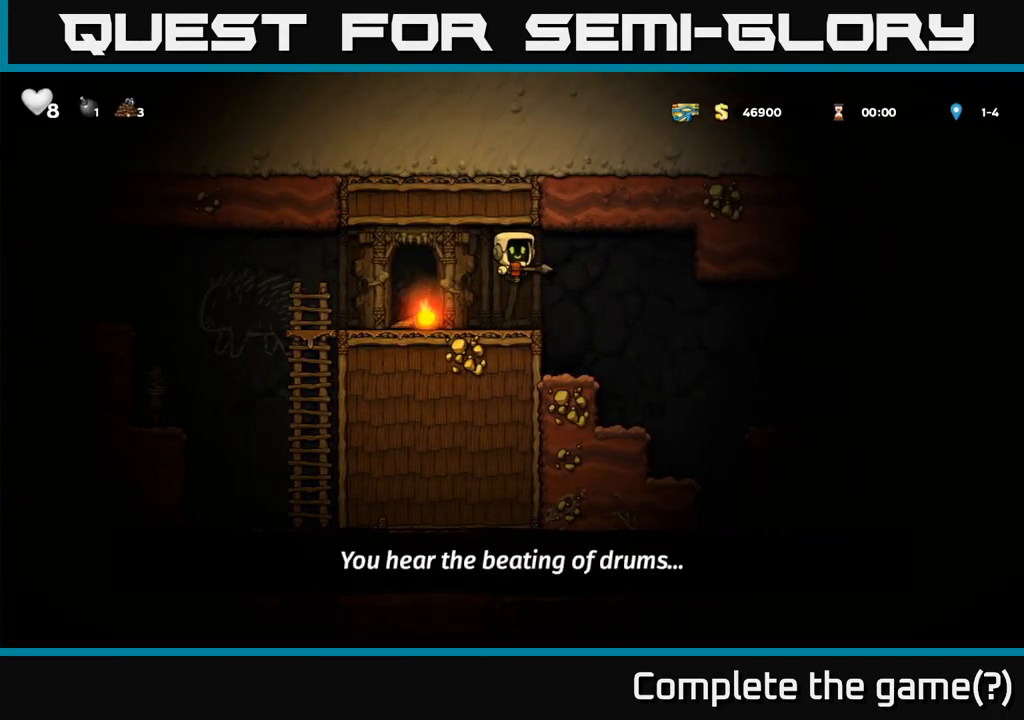
Gameplay with a controller (Xbox layout); each line is a JSON object with the inputs held at the frame after it. "events" lists button and stick changes between this image and that frame as [ms after this image, input, new state], when the widget could be followed in between. Not read: right_stick.
{"buttons": [], "left_stick": "left", "events": [[83, "X", "down"], [167, "X", "up"], [300, "left_stick", "left"]]}
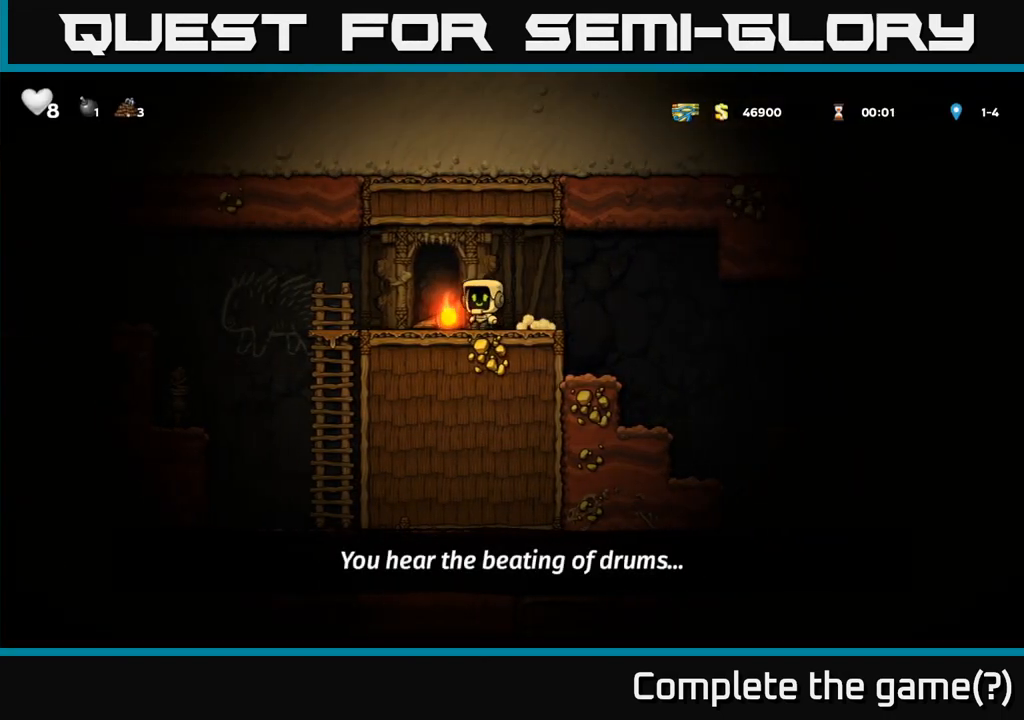
{"buttons": [], "left_stick": "left", "events": [[33, "left_stick", "center"], [150, "left_stick", "down"], [200, "X", "down"], [317, "X", "up"], [400, "left_stick", "center"], [483, "left_stick", "left"]]}
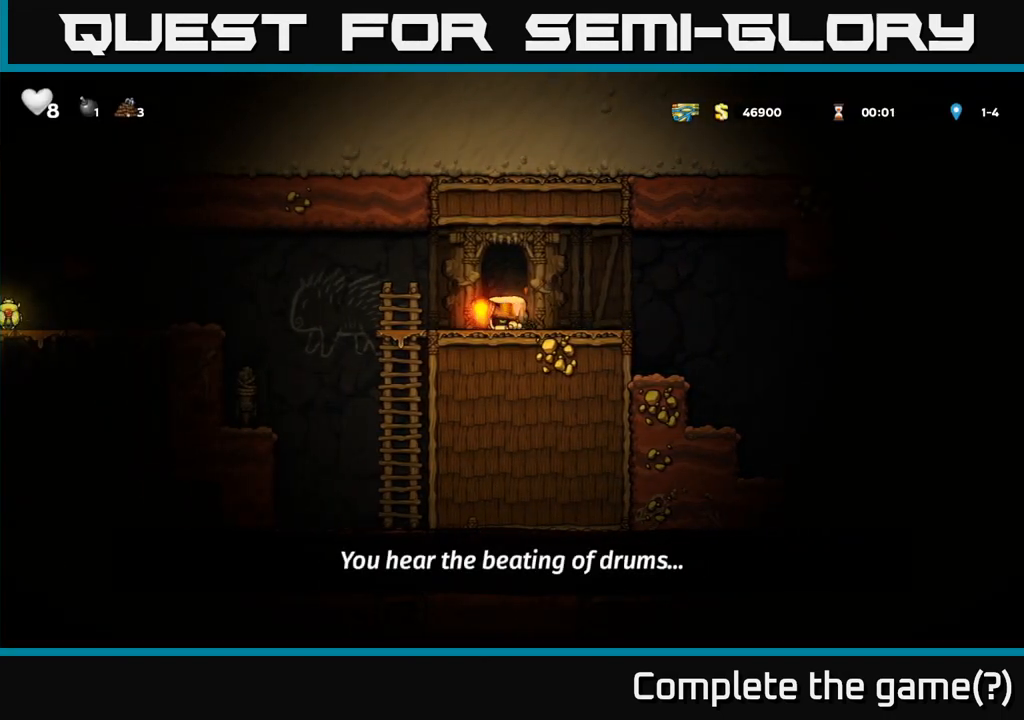
{"buttons": [], "left_stick": "left", "events": [[250, "A", "down"], [283, "A", "up"]]}
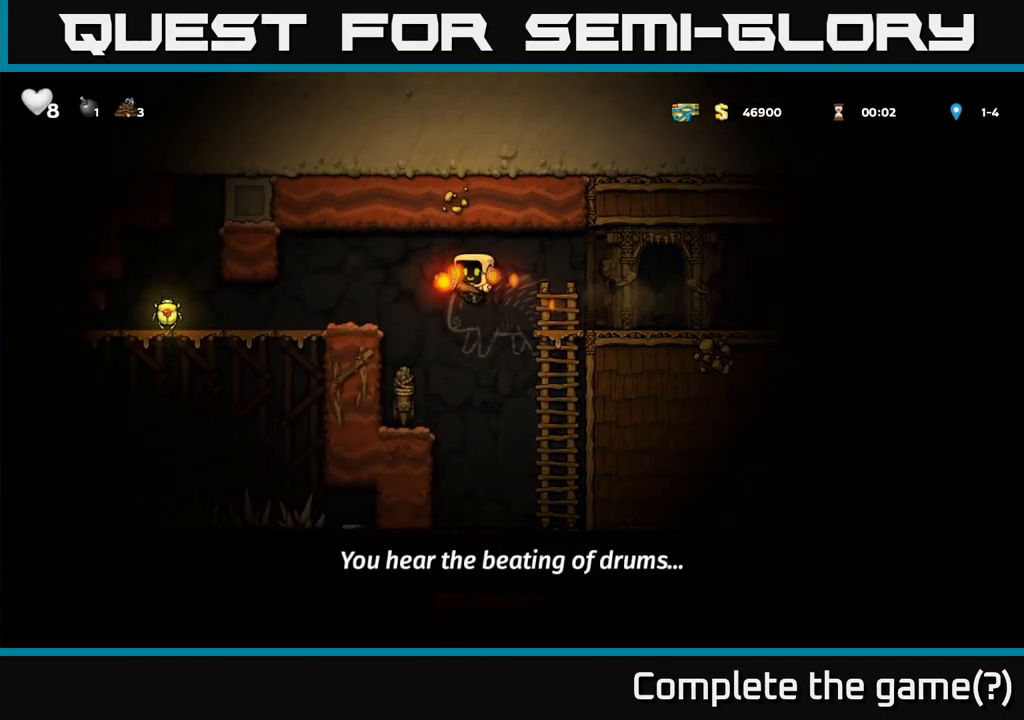
{"buttons": ["A"], "left_stick": "center", "events": [[117, "left_stick", "center"], [467, "A", "down"]]}
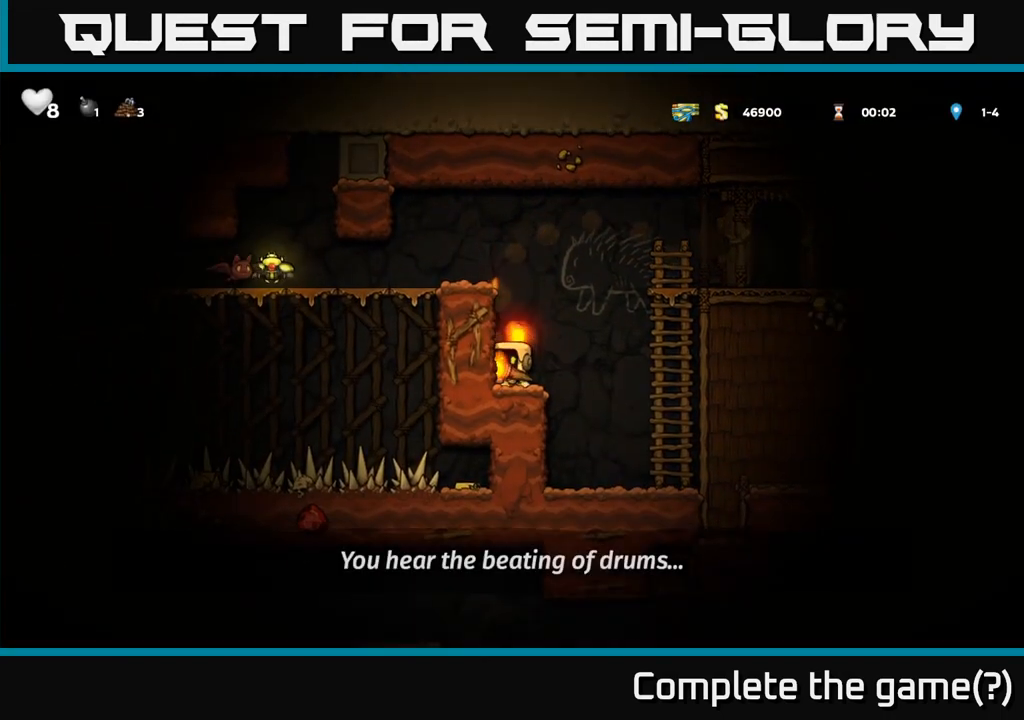
{"buttons": ["A"], "left_stick": "left", "events": [[100, "left_stick", "right"], [133, "A", "up"], [167, "left_stick", "center"], [233, "left_stick", "left"], [467, "A", "down"]]}
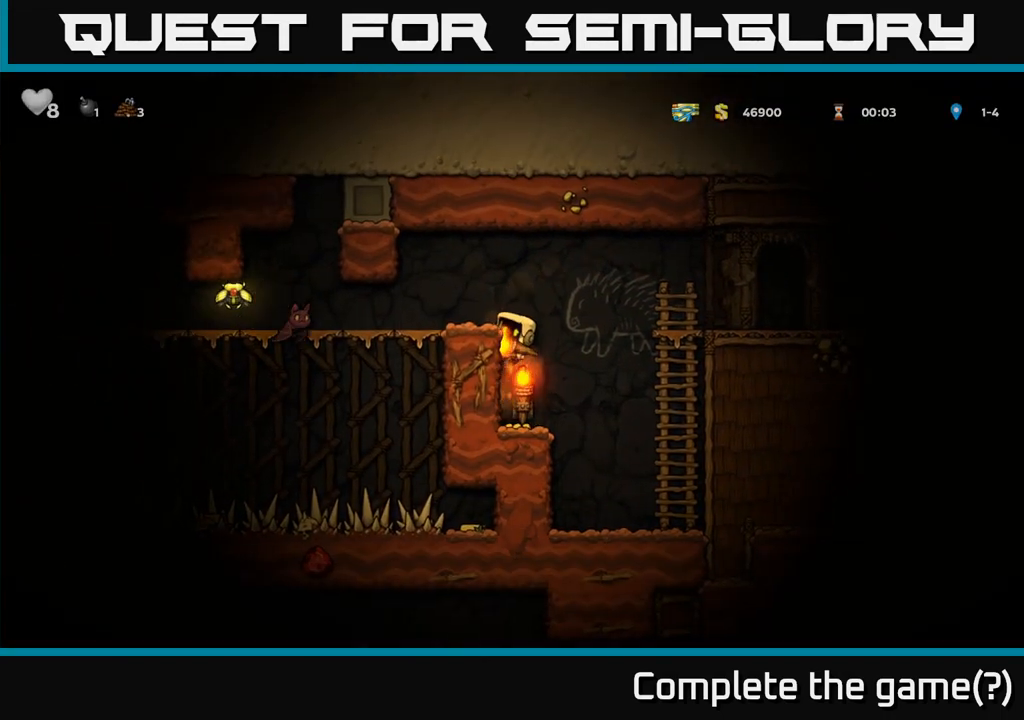
{"buttons": [], "left_stick": "center", "events": [[67, "A", "up"], [233, "left_stick", "center"]]}
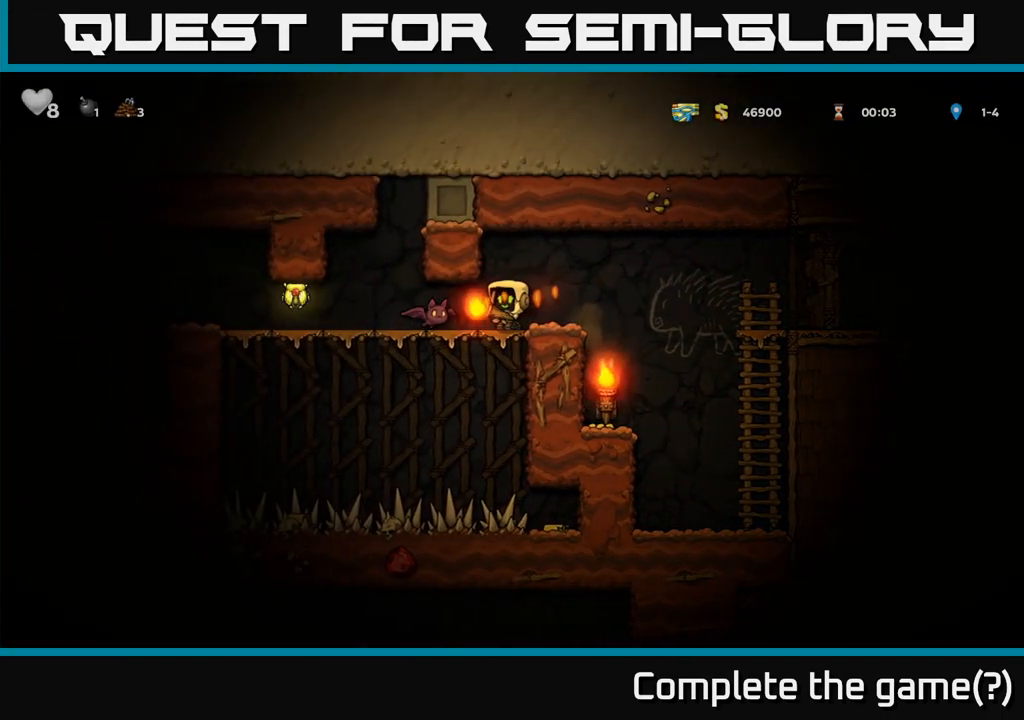
{"buttons": ["A"], "left_stick": "center", "events": [[50, "left_stick", "right"], [250, "left_stick", "left"], [367, "left_stick", "center"], [417, "A", "down"]]}
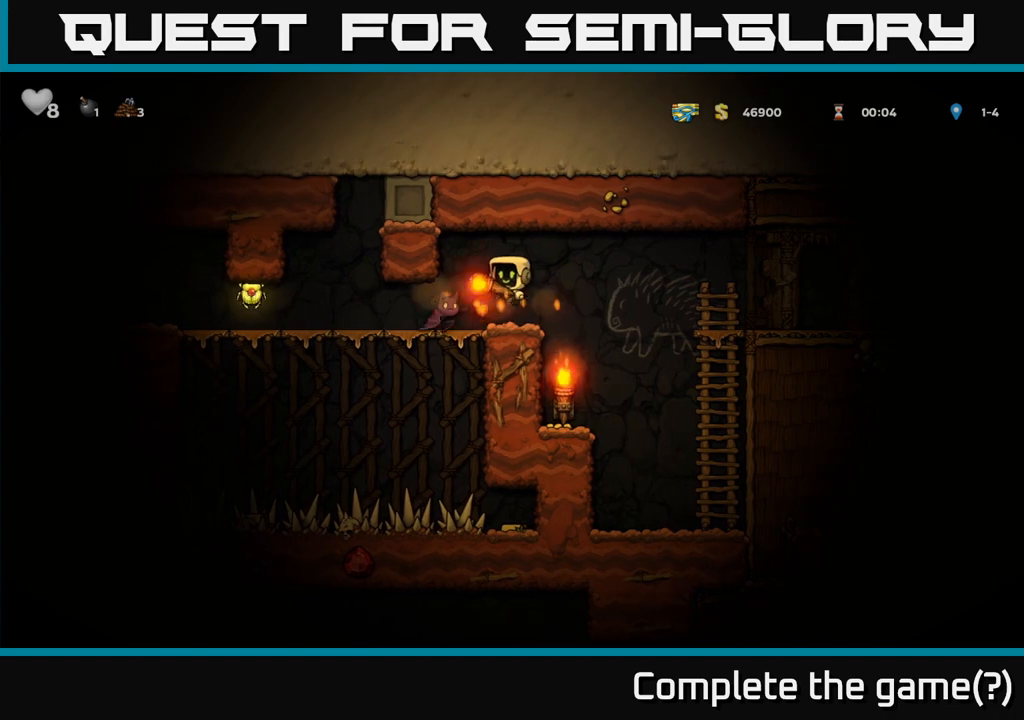
{"buttons": [], "left_stick": "left", "events": [[67, "A", "up"], [83, "left_stick", "left"], [233, "left_stick", "center"], [417, "left_stick", "left"]]}
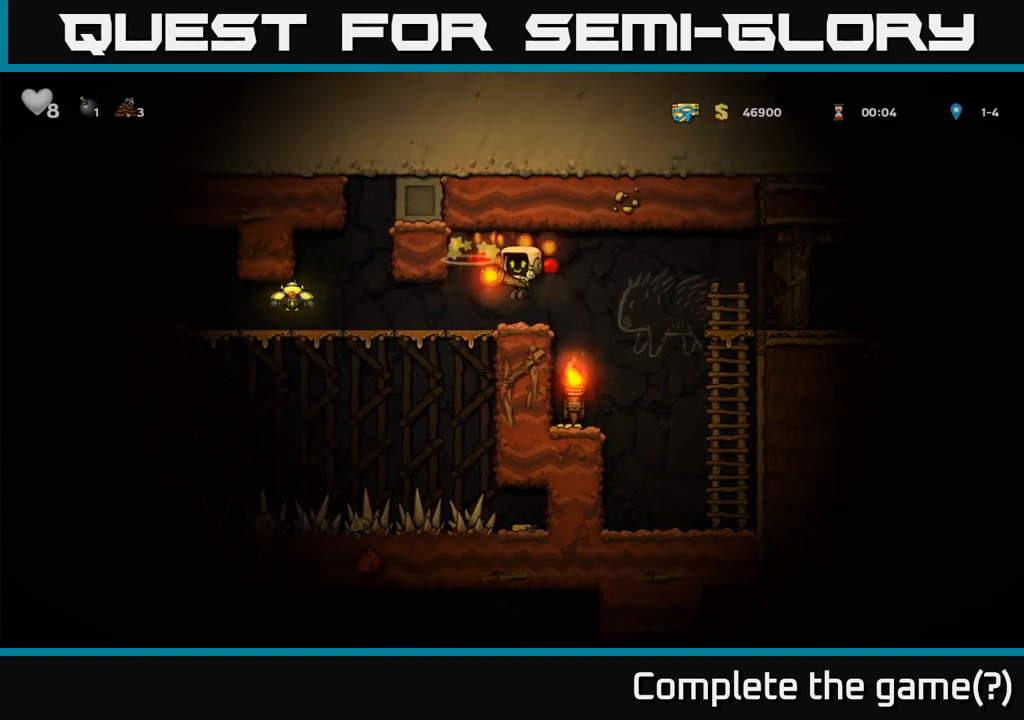
{"buttons": [], "left_stick": "left", "events": []}
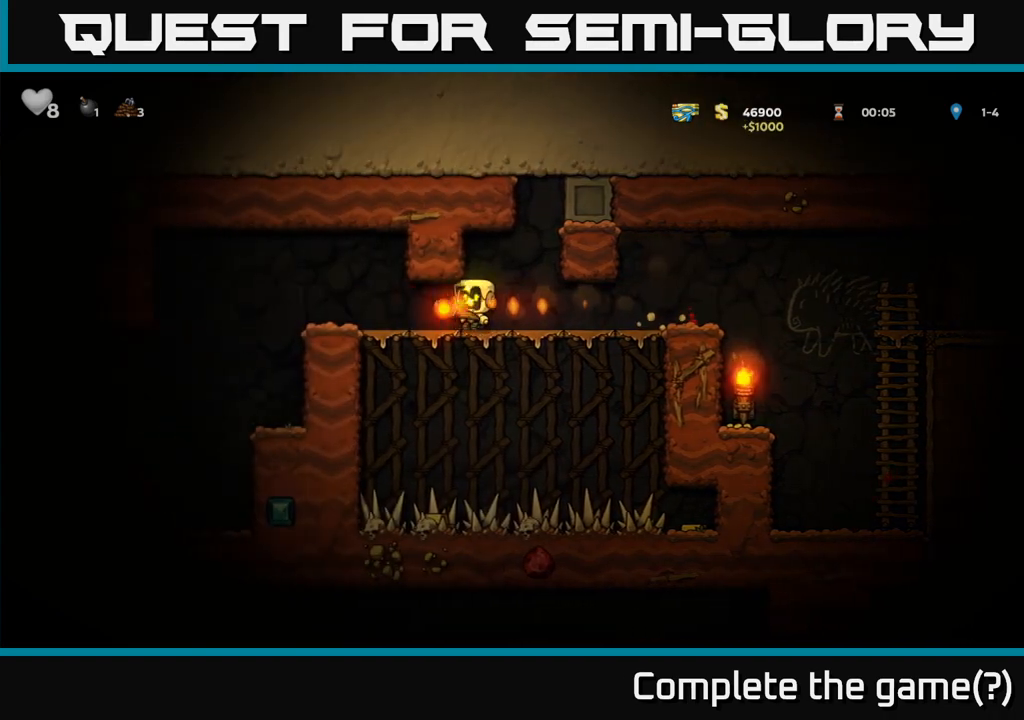
{"buttons": [], "left_stick": "left", "events": [[67, "left_stick", "center"], [267, "left_stick", "left"]]}
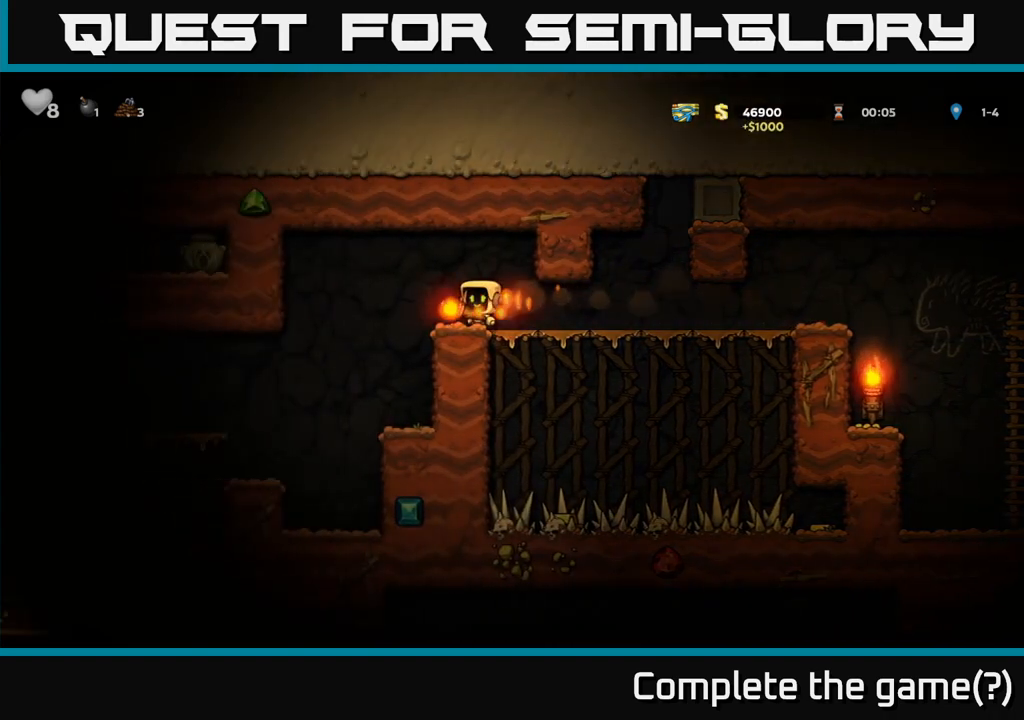
{"buttons": [], "left_stick": "center", "events": [[167, "left_stick", "center"], [267, "left_stick", "right"], [367, "left_stick", "center"]]}
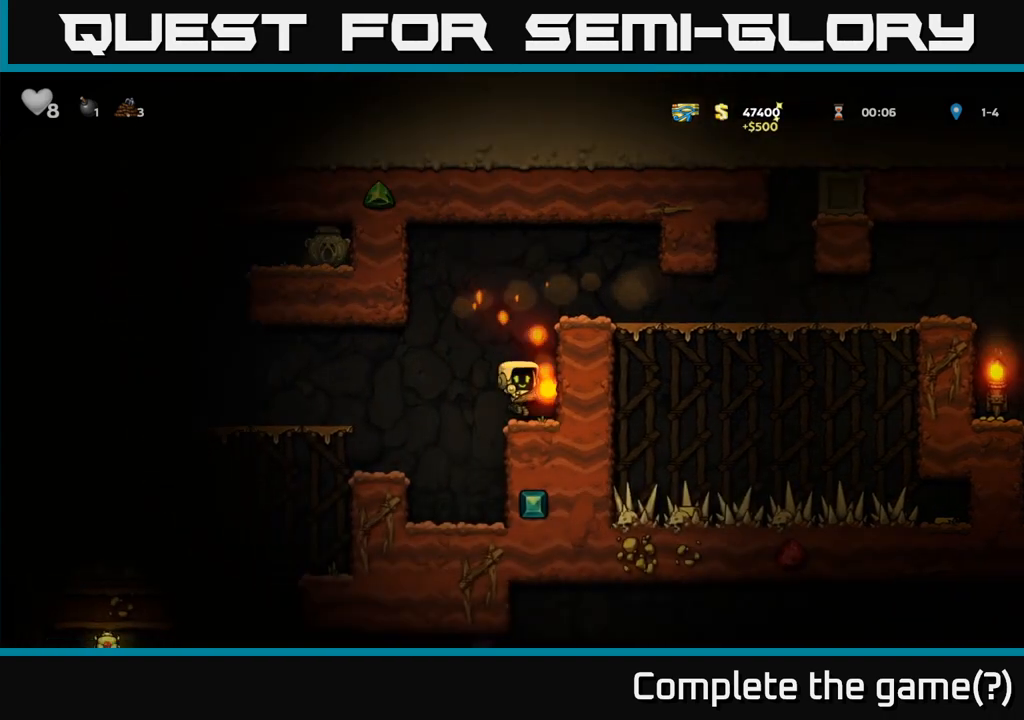
{"buttons": [], "left_stick": "left", "events": [[17, "left_stick", "left"], [83, "A", "down"], [183, "A", "up"]]}
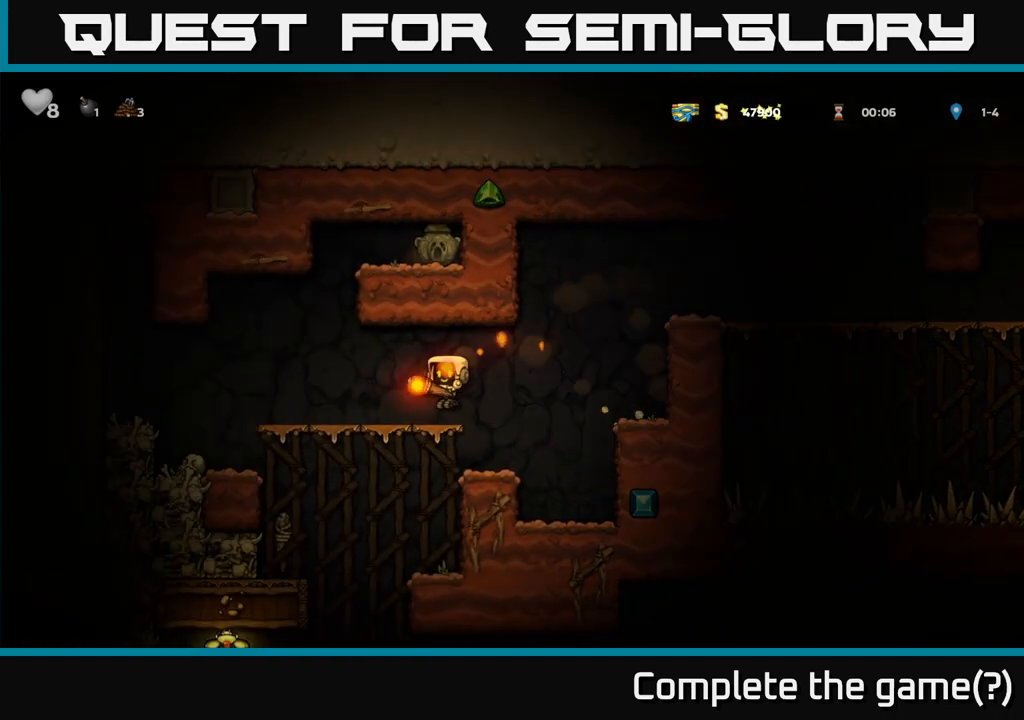
{"buttons": [], "left_stick": "left", "events": [[33, "left_stick", "center"], [417, "left_stick", "left"]]}
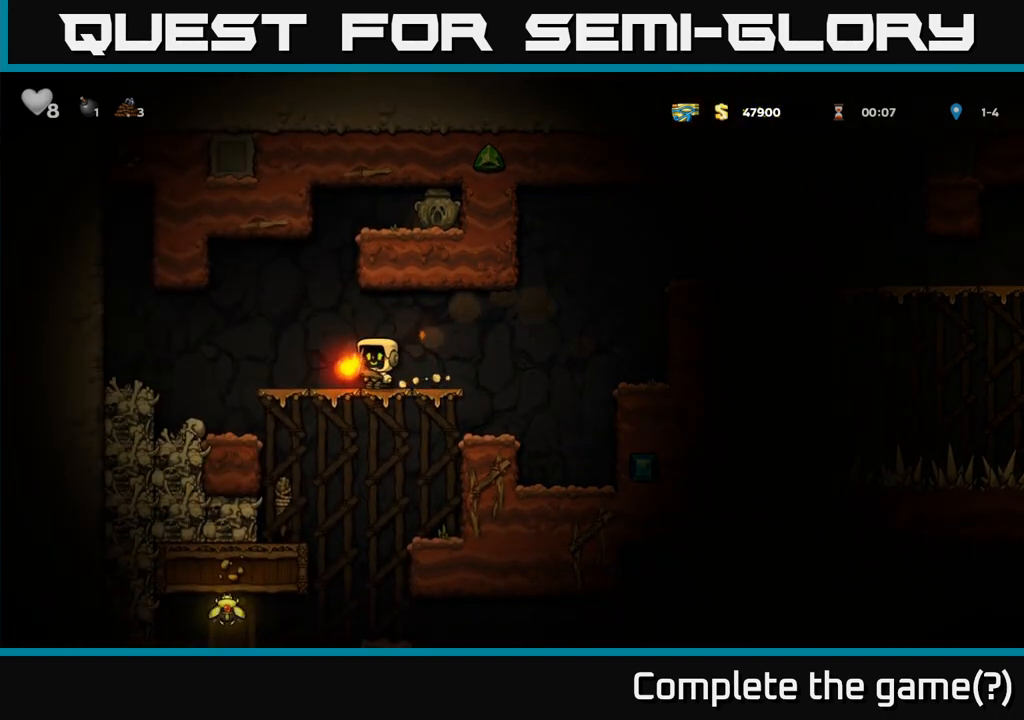
{"buttons": ["A"], "left_stick": "down", "events": [[50, "left_stick", "center"], [350, "left_stick", "down"], [417, "A", "down"]]}
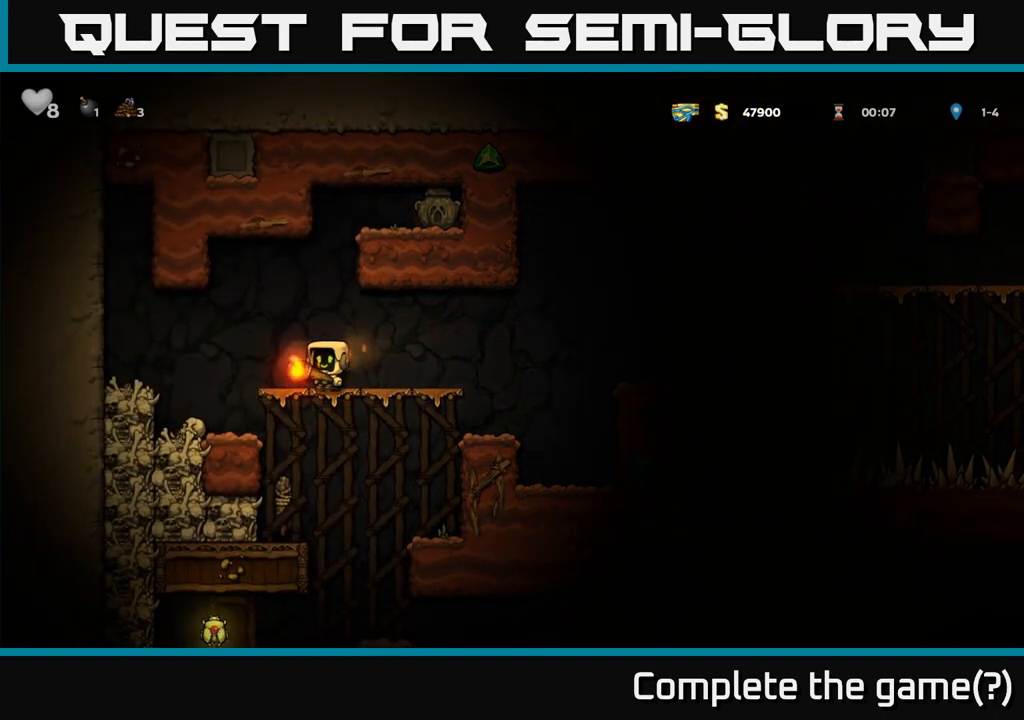
{"buttons": [], "left_stick": "center", "events": [[17, "A", "up"], [50, "left_stick", "center"], [100, "left_stick", "left"], [217, "left_stick", "center"]]}
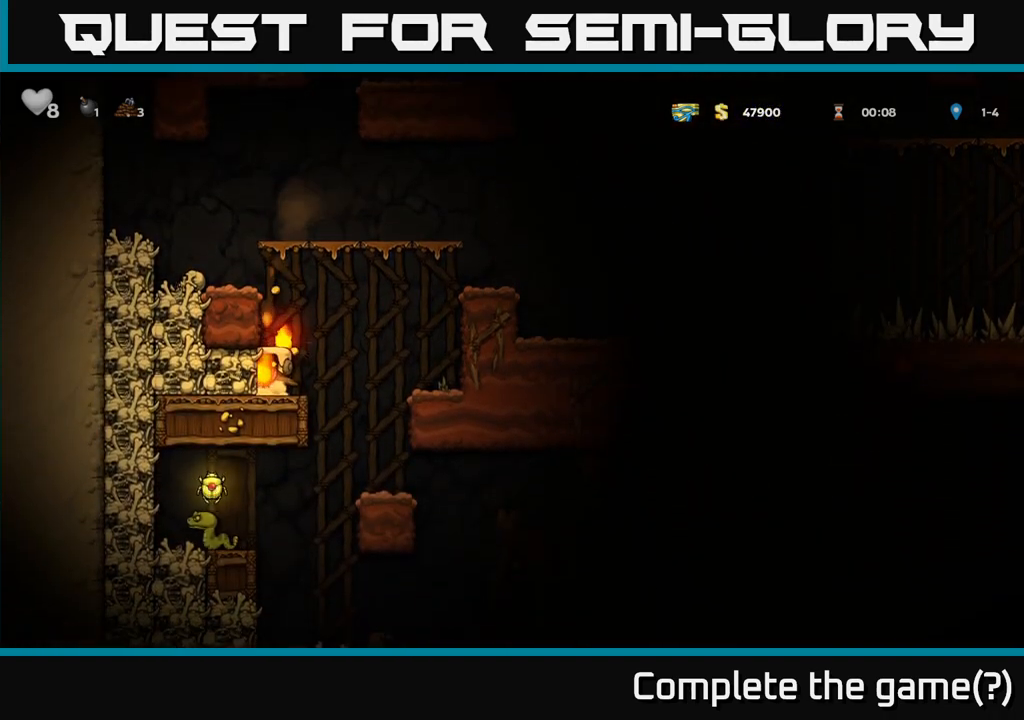
{"buttons": [], "left_stick": "up-left", "events": [[117, "left_stick", "right"], [150, "A", "down"], [333, "left_stick", "up-left"], [433, "A", "up"]]}
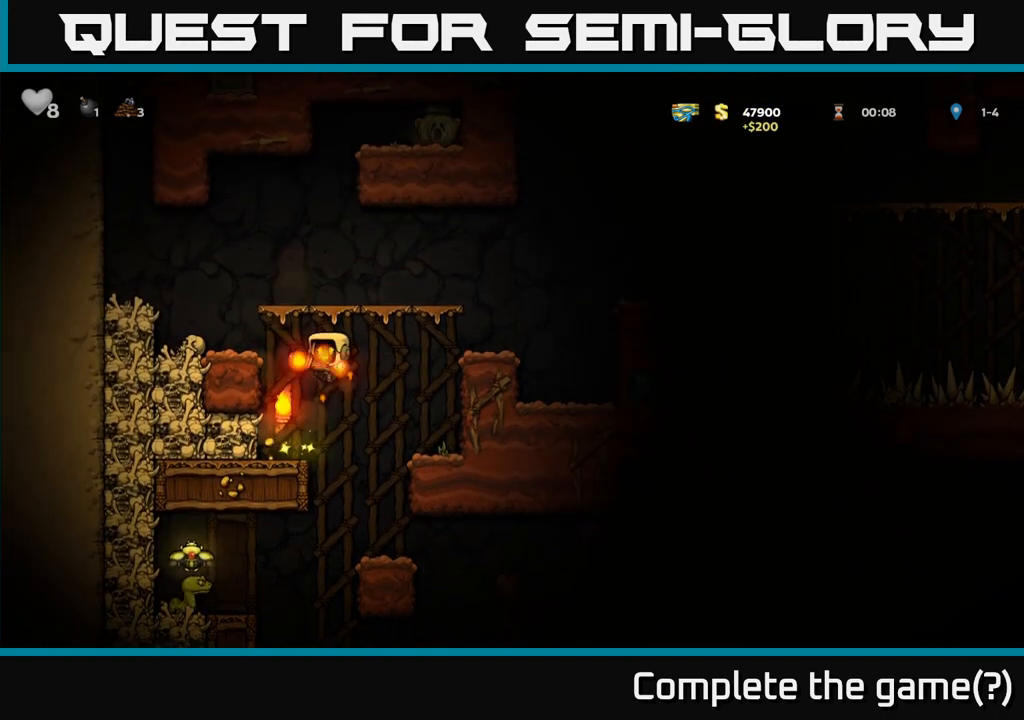
{"buttons": ["A"], "left_stick": "down", "events": [[100, "left_stick", "center"], [383, "left_stick", "down"], [483, "A", "down"]]}
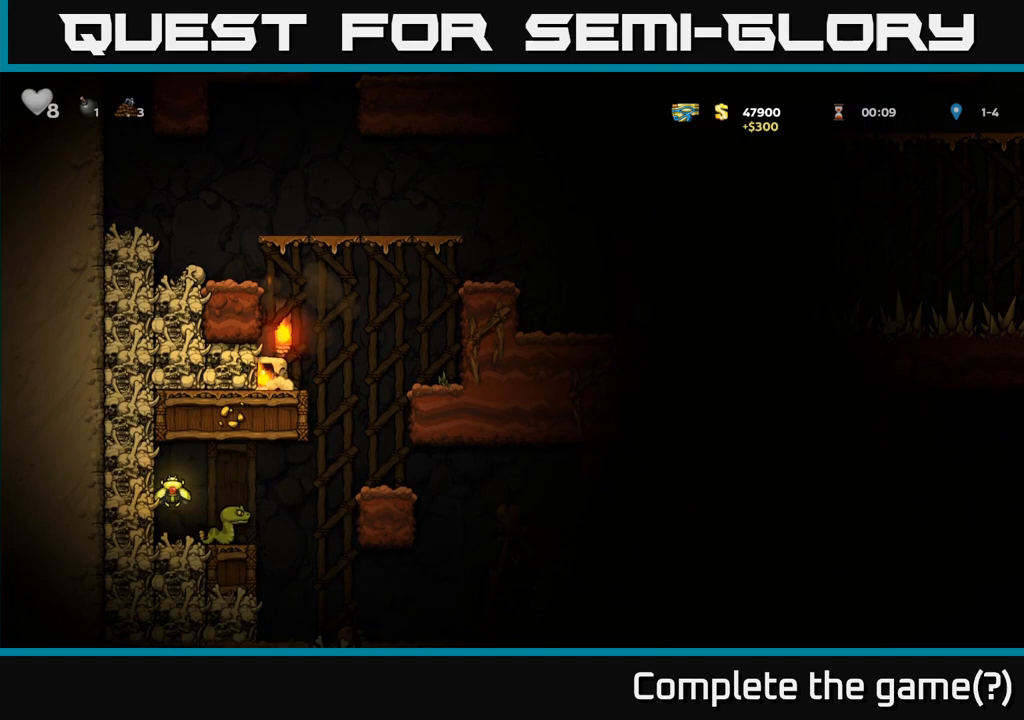
{"buttons": ["A"], "left_stick": "left", "events": [[50, "left_stick", "center"], [200, "left_stick", "left"], [217, "A", "up"], [367, "A", "down"]]}
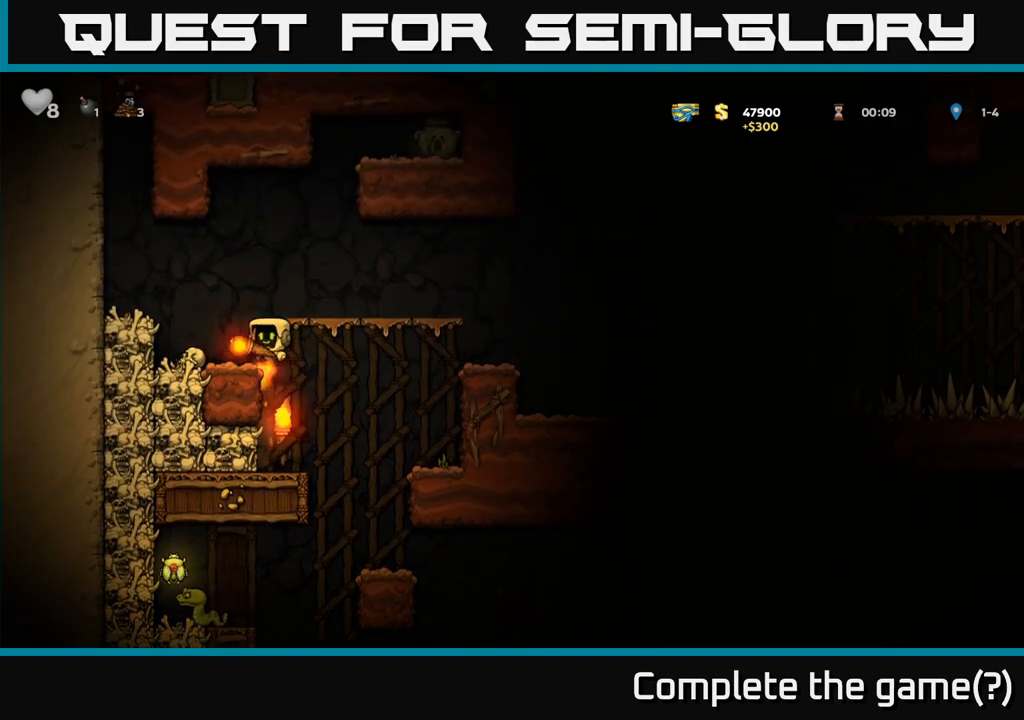
{"buttons": ["A"], "left_stick": "right", "events": [[17, "A", "up"], [33, "left_stick", "center"], [333, "left_stick", "right"], [350, "A", "down"]]}
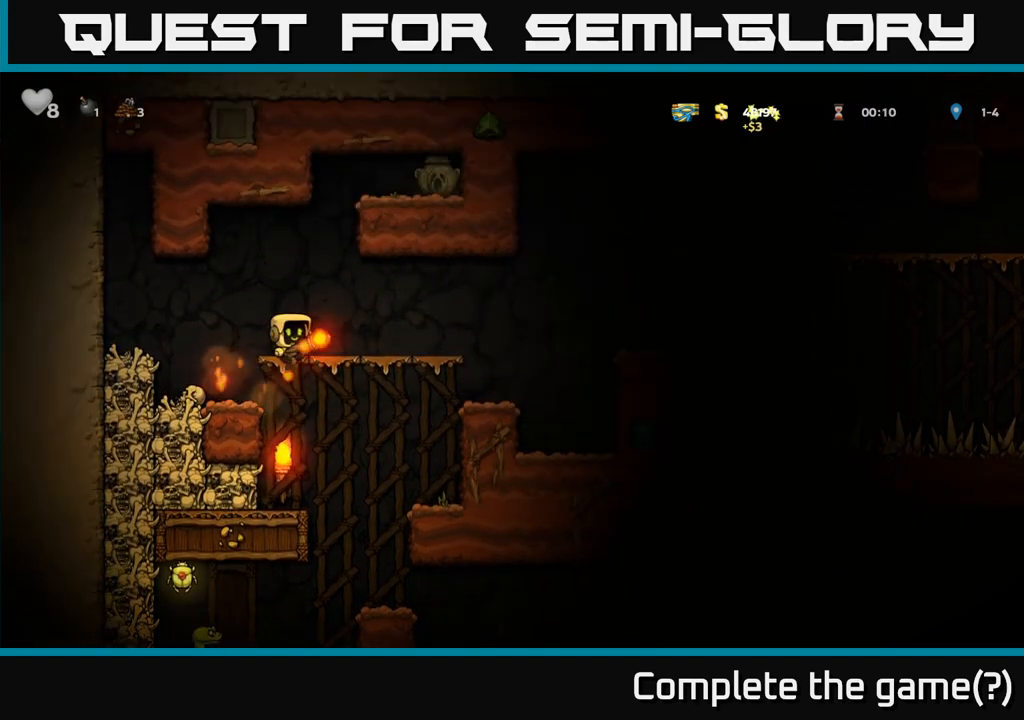
{"buttons": [], "left_stick": "center", "events": [[33, "A", "up"], [50, "left_stick", "center"]]}
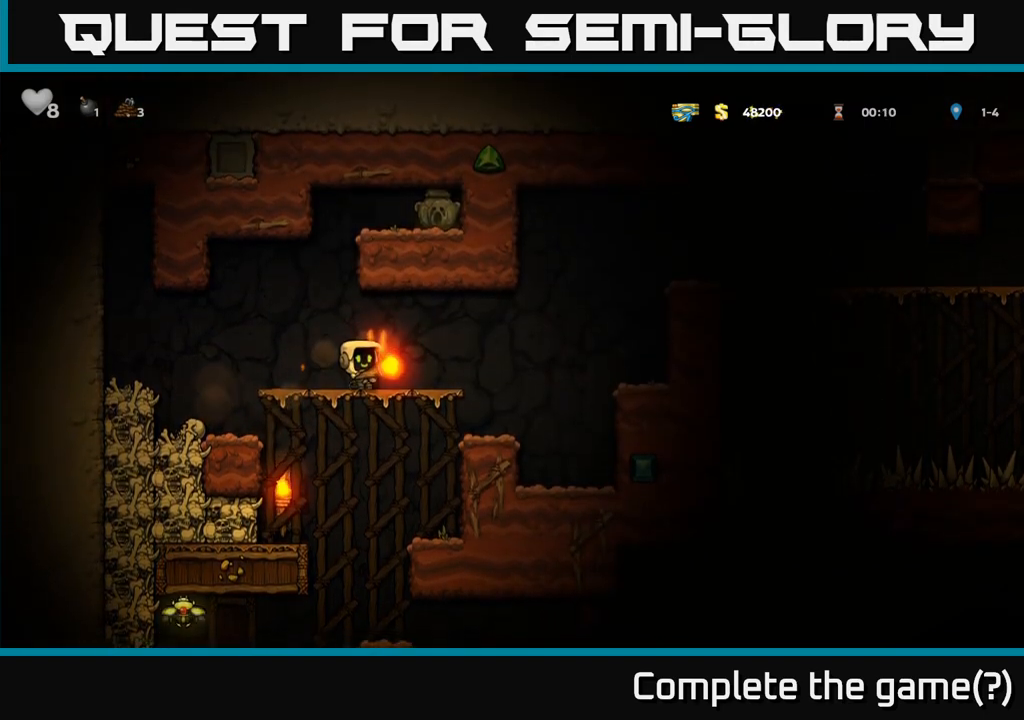
{"buttons": ["R1"], "left_stick": "up", "events": [[267, "left_stick", "left"], [383, "left_stick", "up"], [433, "R1", "down"]]}
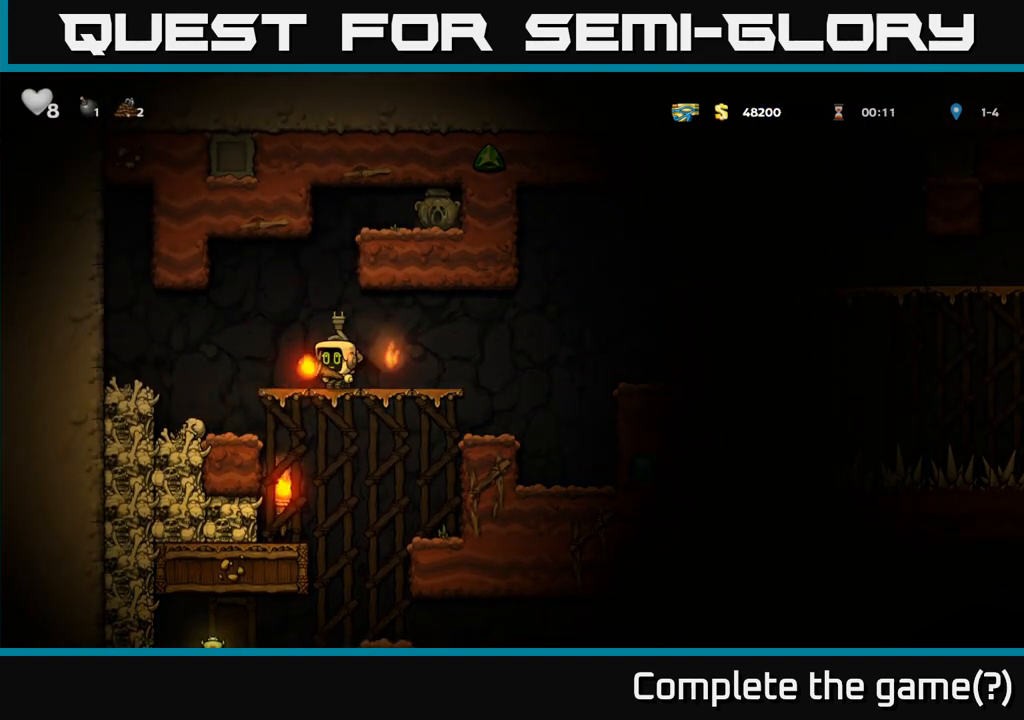
{"buttons": [], "left_stick": "center", "events": [[17, "R1", "up"], [50, "left_stick", "left"], [200, "left_stick", "center"]]}
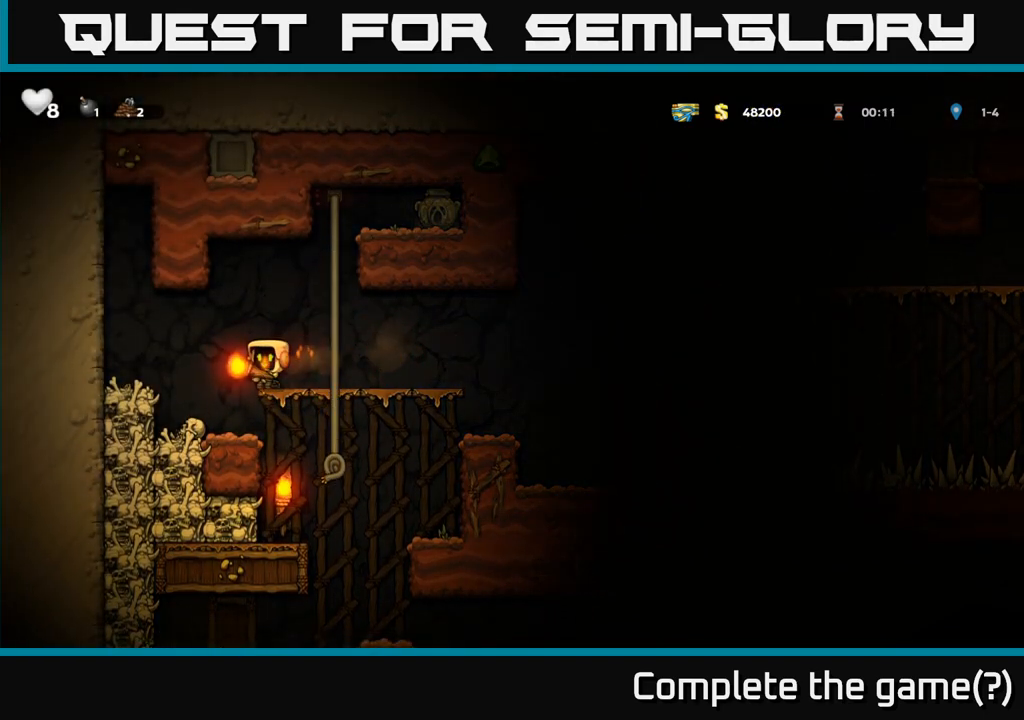
{"buttons": [], "left_stick": "down", "events": [[33, "left_stick", "left"], [167, "left_stick", "center"], [467, "left_stick", "down"]]}
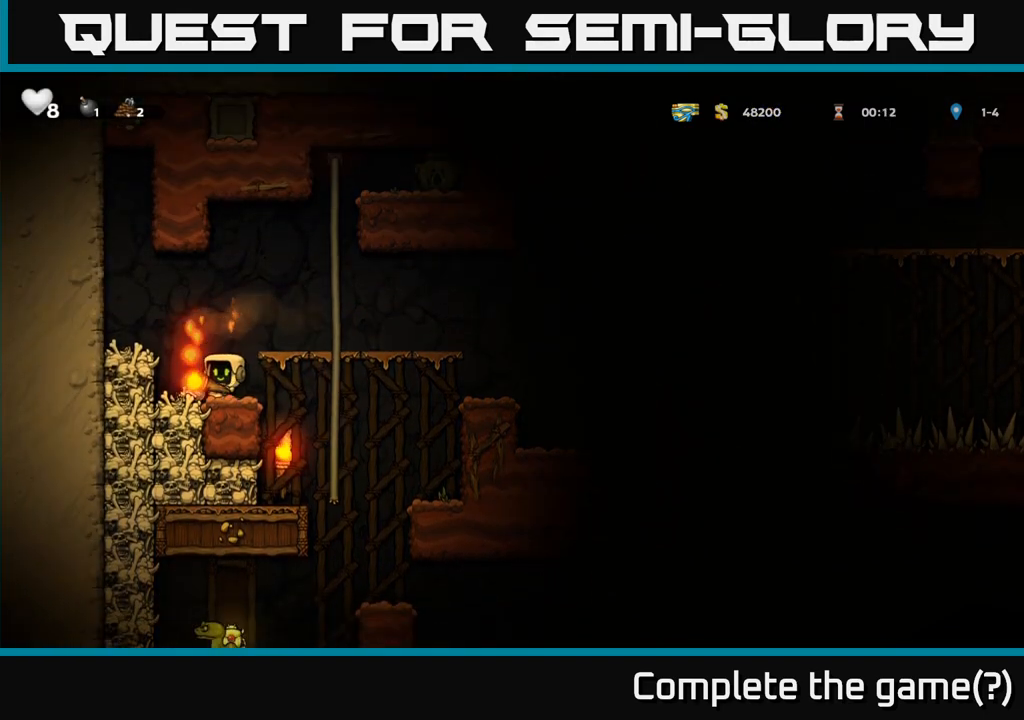
{"buttons": ["A"], "left_stick": "up", "events": [[33, "X", "down"], [150, "X", "up"], [200, "left_stick", "center"], [300, "A", "down"], [300, "left_stick", "right"], [500, "left_stick", "up"]]}
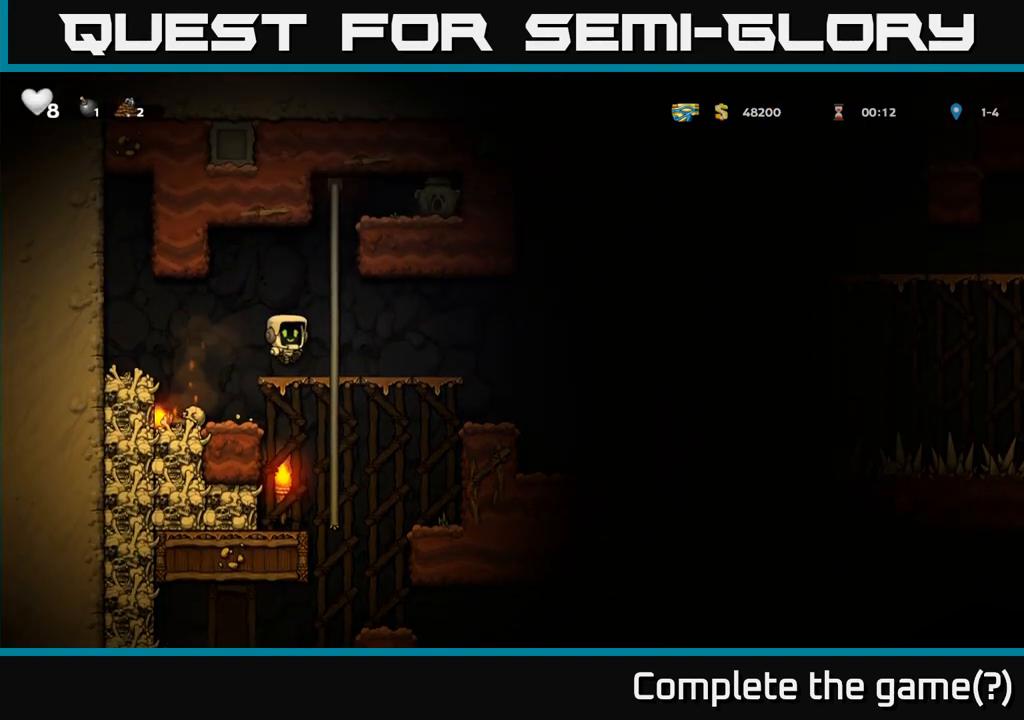
{"buttons": ["A"], "left_stick": "up-right", "events": [[17, "A", "up"], [450, "A", "down"], [500, "left_stick", "up-right"]]}
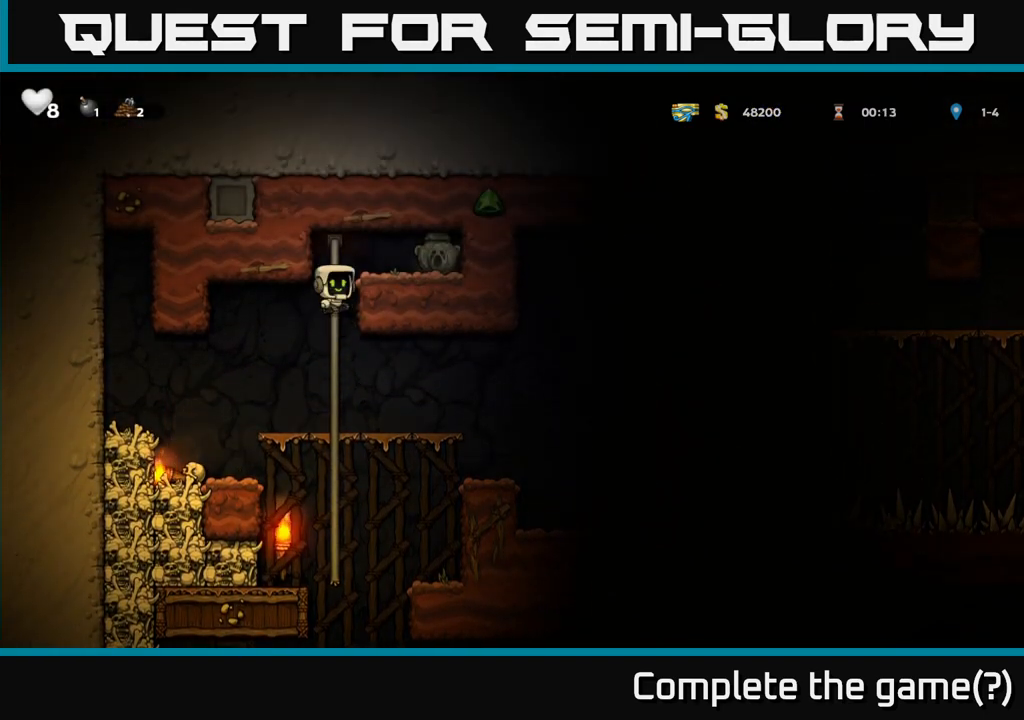
{"buttons": [], "left_stick": "down-left", "events": [[100, "left_stick", "right"], [117, "A", "up"], [317, "left_stick", "down"], [367, "X", "down"], [450, "left_stick", "down-left"], [500, "X", "up"]]}
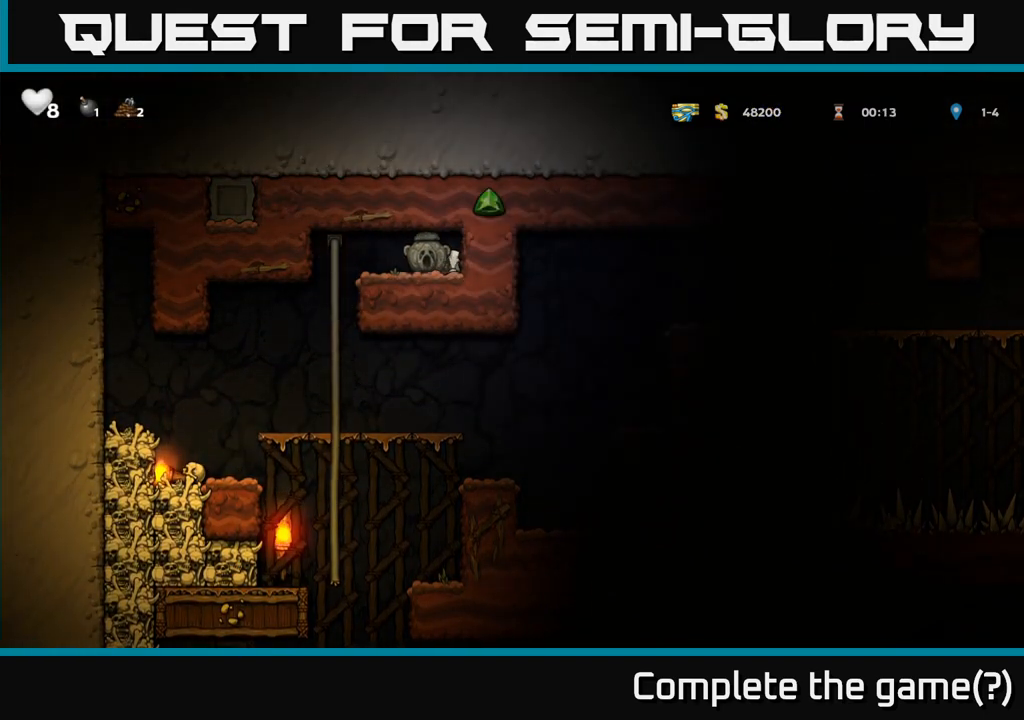
{"buttons": [], "left_stick": "left", "events": [[17, "left_stick", "left"], [400, "left_stick", "center"], [500, "left_stick", "left"]]}
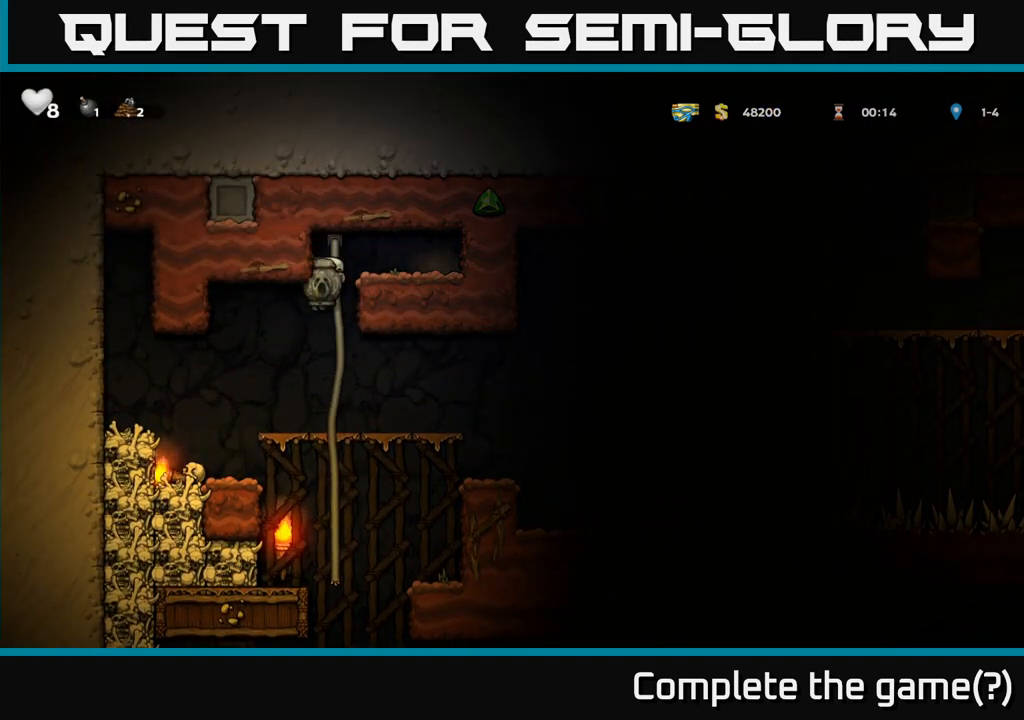
{"buttons": [], "left_stick": "center", "events": [[233, "left_stick", "center"]]}
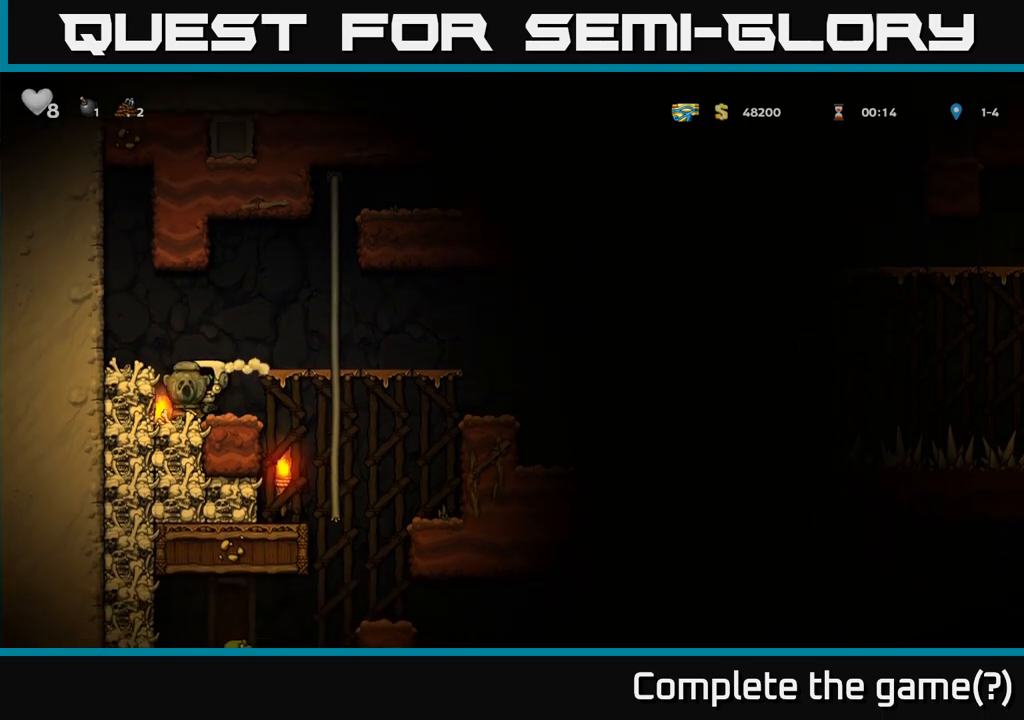
{"buttons": [], "left_stick": "center", "events": [[83, "left_stick", "right"], [233, "left_stick", "left"], [350, "left_stick", "center"]]}
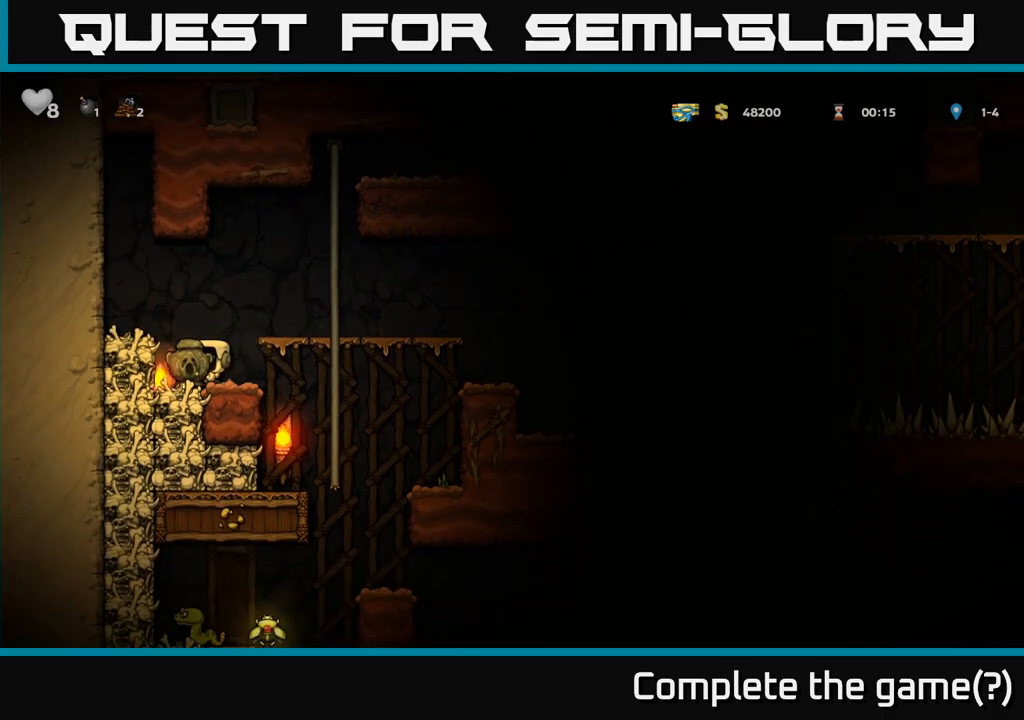
{"buttons": [], "left_stick": "right", "events": [[117, "A", "down"], [117, "left_stick", "right"], [317, "A", "up"]]}